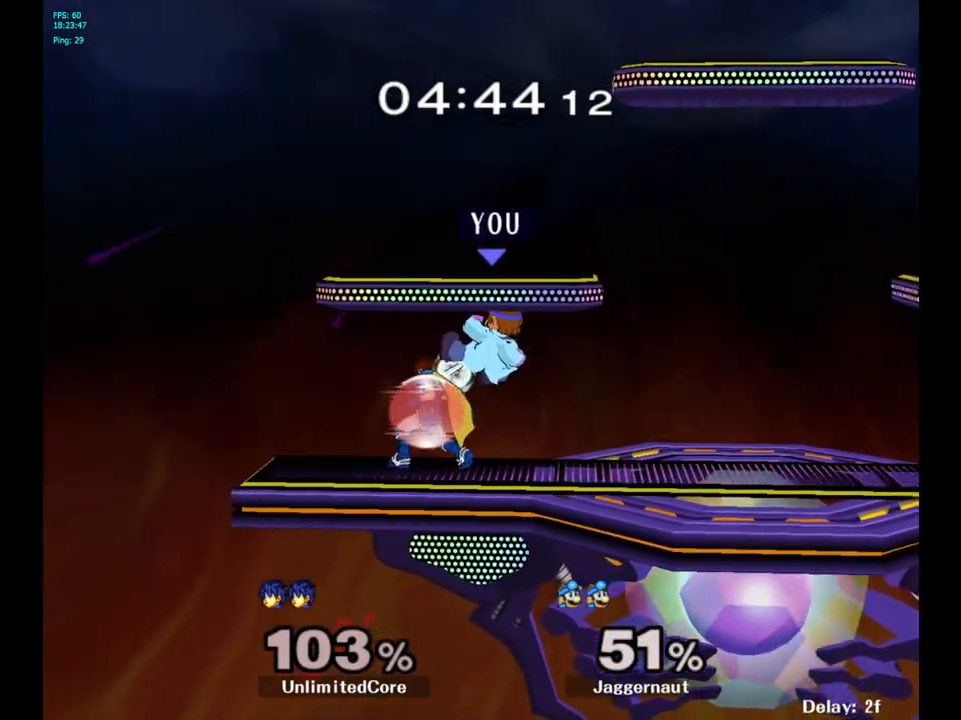
Gameplay with a controller (Nintendo layout); each line is a JSON object with the inputs held at the frame after it. "events" lists button and stick changes between this image and that frame as [ms after this image, input, new state], when the widget could be followed in between. Not read: L3 R3.
{"buttons": ["R1"], "left_stick": "right", "right_stick": "center", "events": [[183, "R1", "down"], [350, "left_stick", "center"], [500, "left_stick", "right"]]}
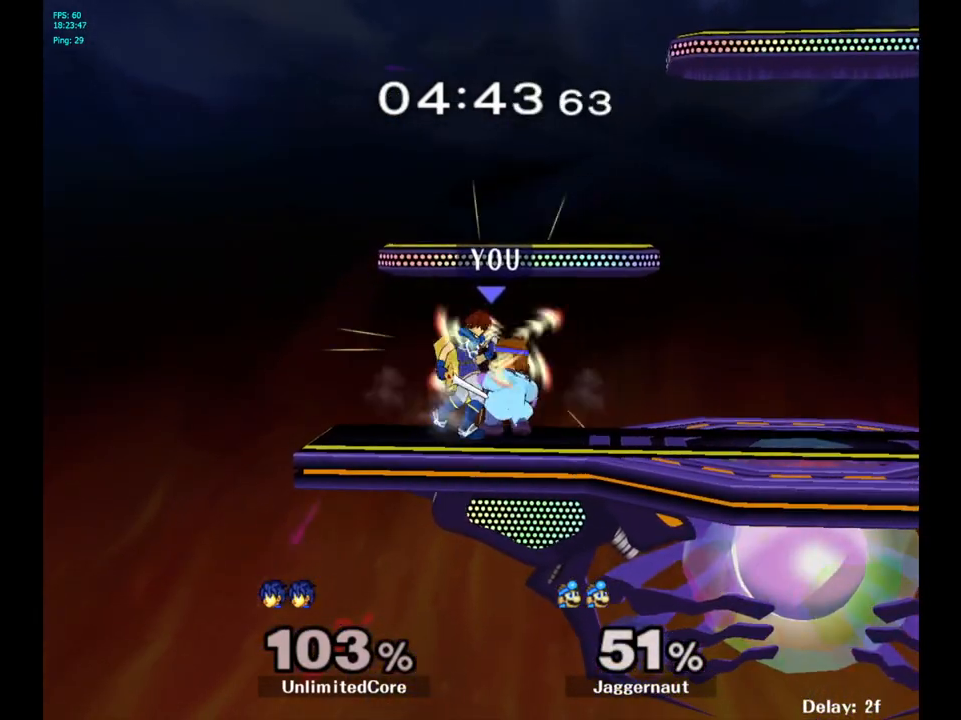
{"buttons": [], "left_stick": "right", "right_stick": "center", "events": [[417, "R1", "up"]]}
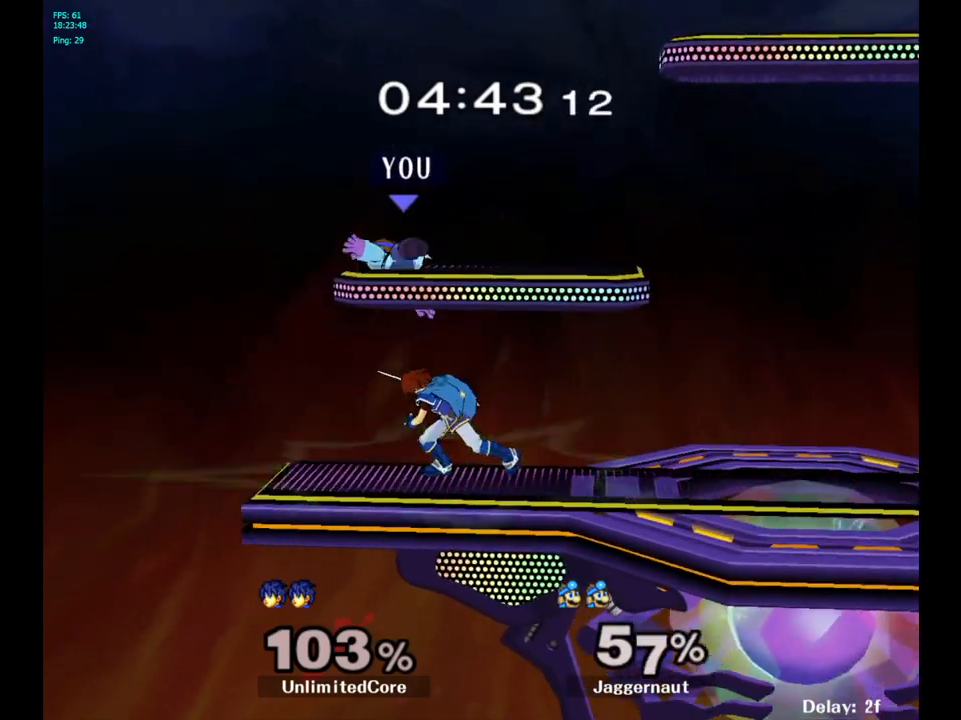
{"buttons": [], "left_stick": "up-right", "right_stick": "center", "events": [[317, "left_stick", "center"], [383, "Y", "down"], [433, "left_stick", "up-right"], [450, "Y", "up"]]}
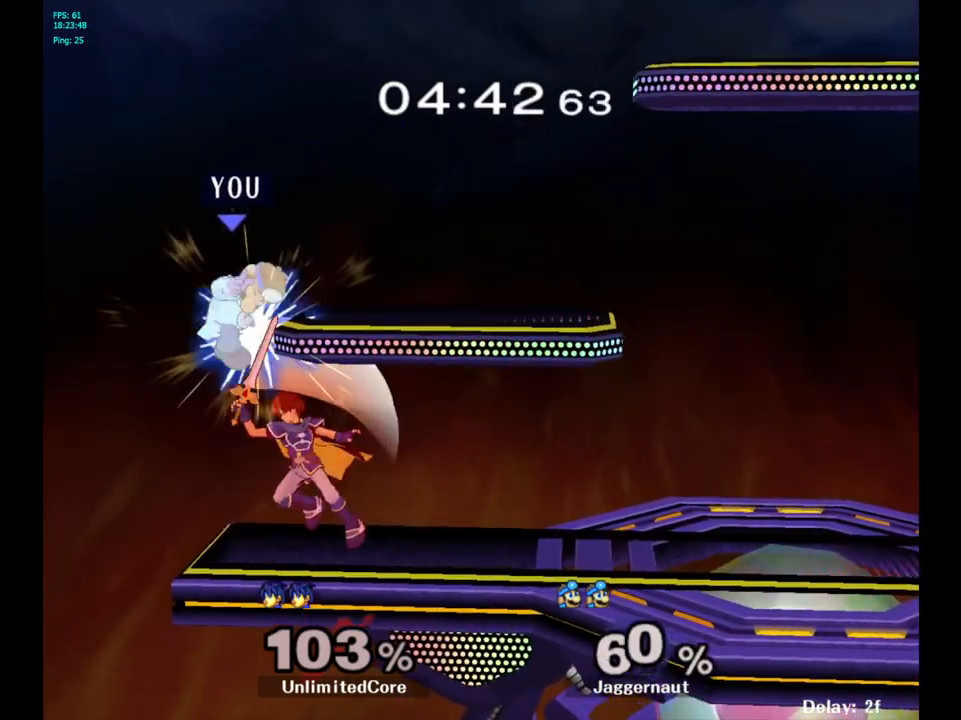
{"buttons": ["Y"], "left_stick": "right", "right_stick": "center", "events": [[17, "Y", "down"], [183, "Y", "up"], [233, "left_stick", "right"], [467, "Y", "down"]]}
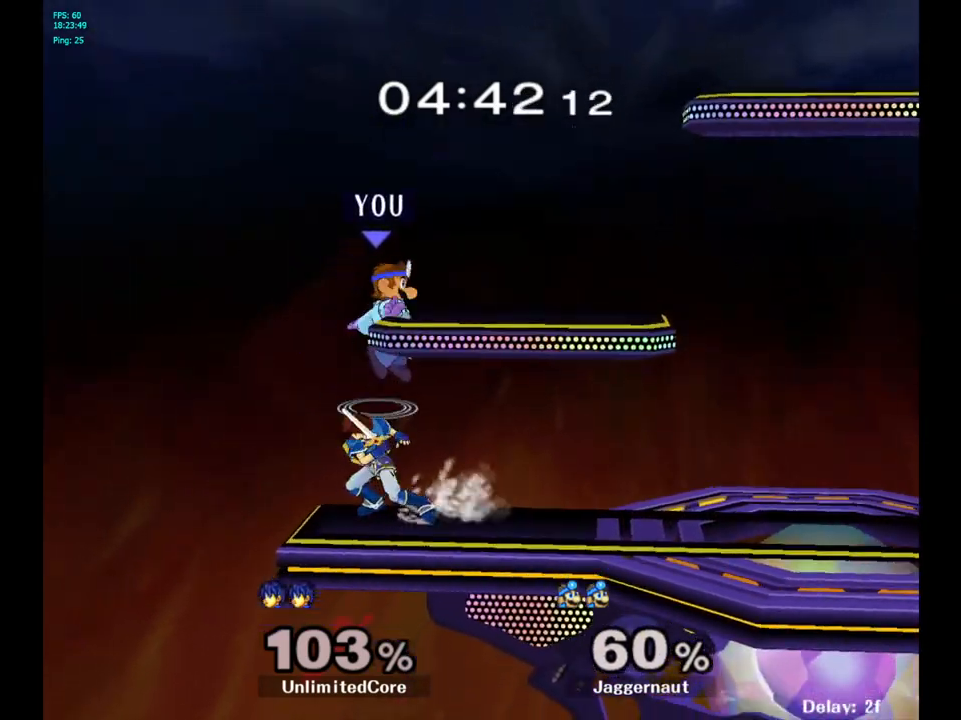
{"buttons": ["R1"], "left_stick": "down", "right_stick": "center", "events": [[133, "Y", "up"], [300, "left_stick", "center"], [400, "R1", "down"], [400, "left_stick", "down"]]}
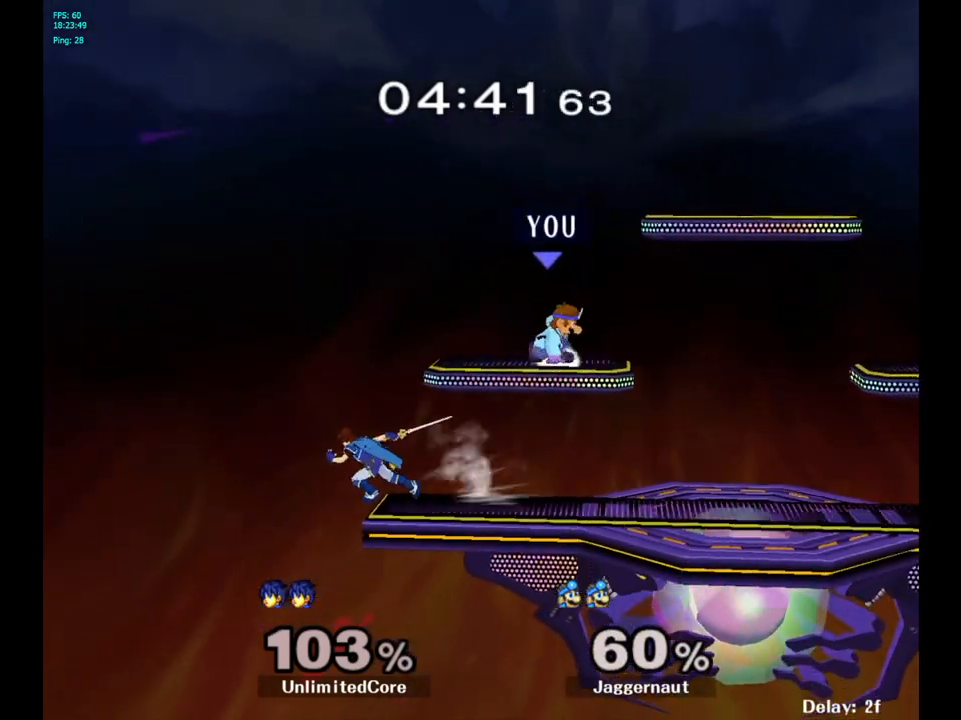
{"buttons": [], "left_stick": "left", "right_stick": "left", "events": [[33, "left_stick", "down-right"], [67, "R1", "up"], [133, "left_stick", "center"], [333, "left_stick", "down-left"], [467, "left_stick", "left"], [500, "right_stick", "left"]]}
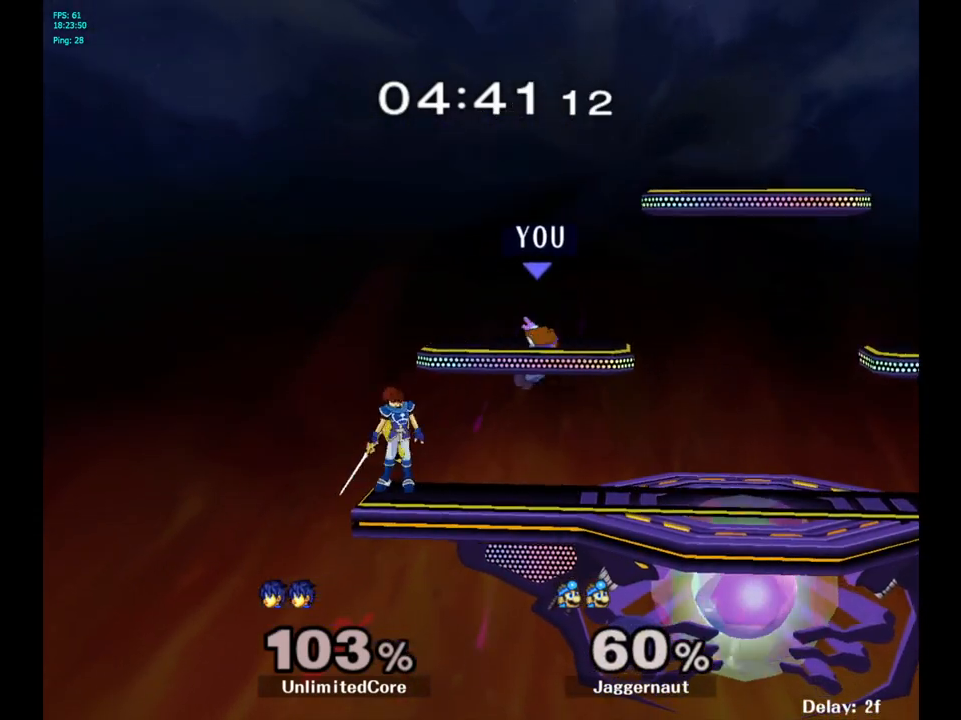
{"buttons": ["R1"], "left_stick": "center", "right_stick": "center", "events": [[133, "right_stick", "center"], [250, "R1", "down"], [350, "left_stick", "center"]]}
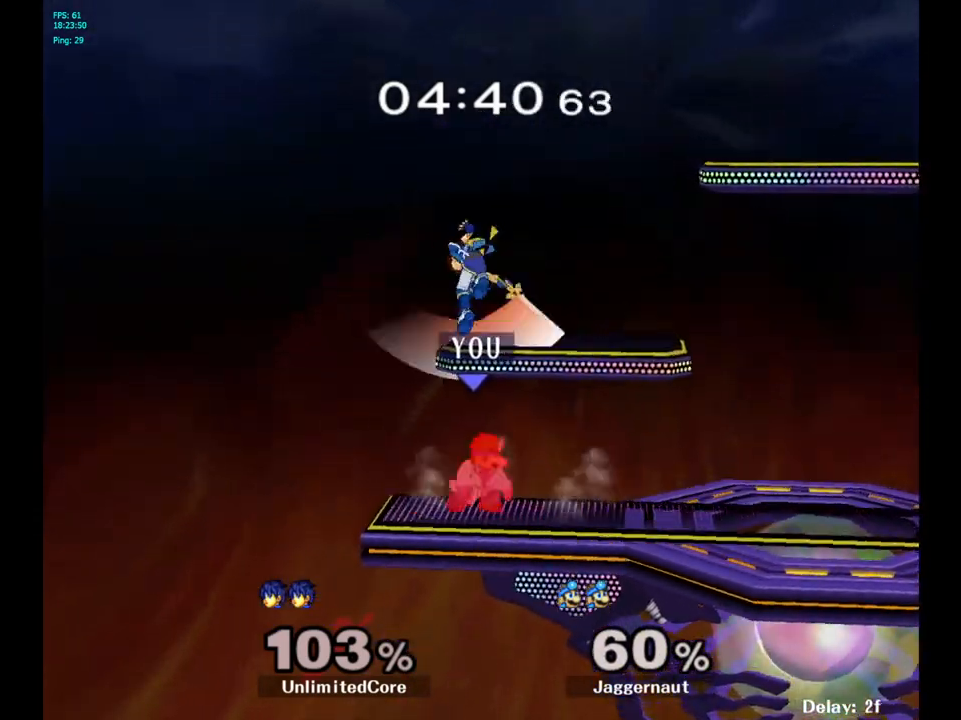
{"buttons": ["Y"], "left_stick": "right", "right_stick": "center", "events": [[367, "R1", "up"], [400, "Y", "down"], [400, "left_stick", "right"]]}
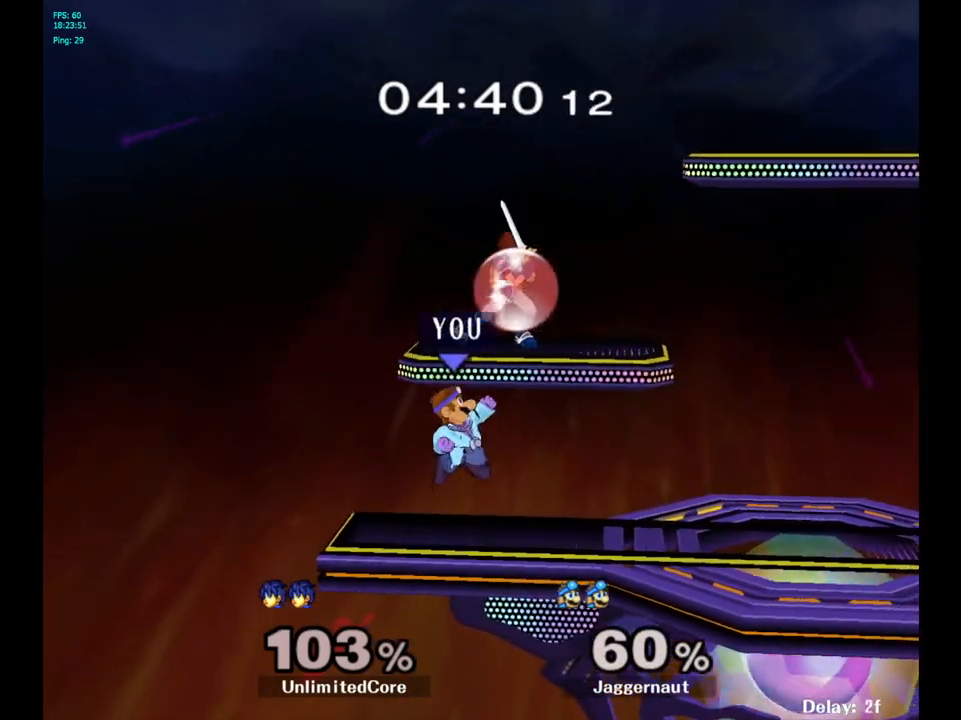
{"buttons": [], "left_stick": "right", "right_stick": "center", "events": [[33, "A", "down"], [100, "Y", "up"], [200, "A", "up"]]}
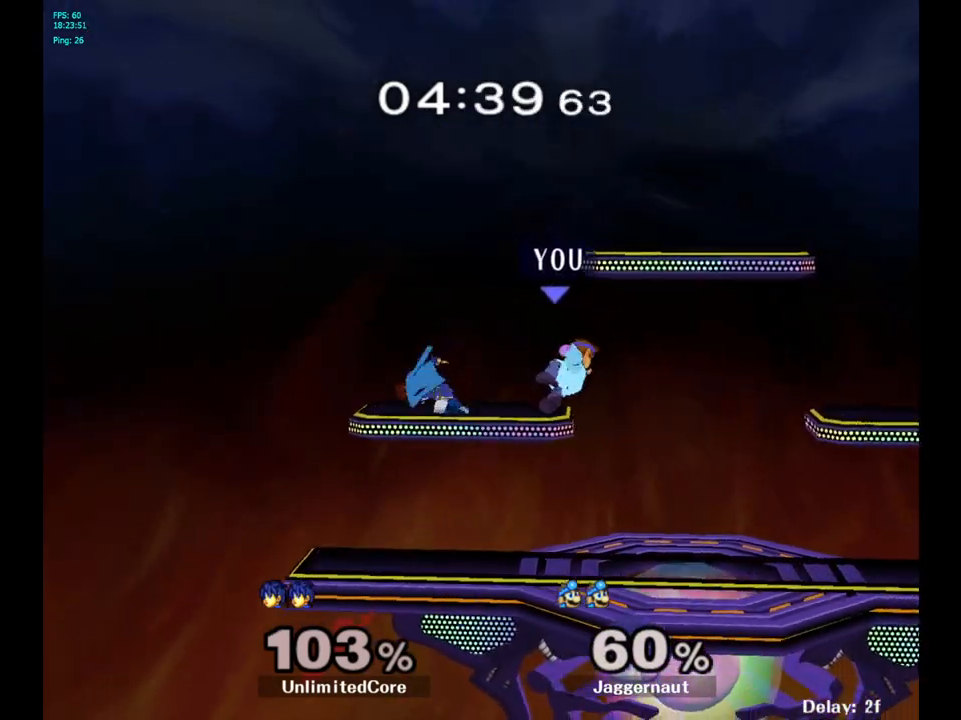
{"buttons": [], "left_stick": "center", "right_stick": "center", "events": [[483, "left_stick", "center"]]}
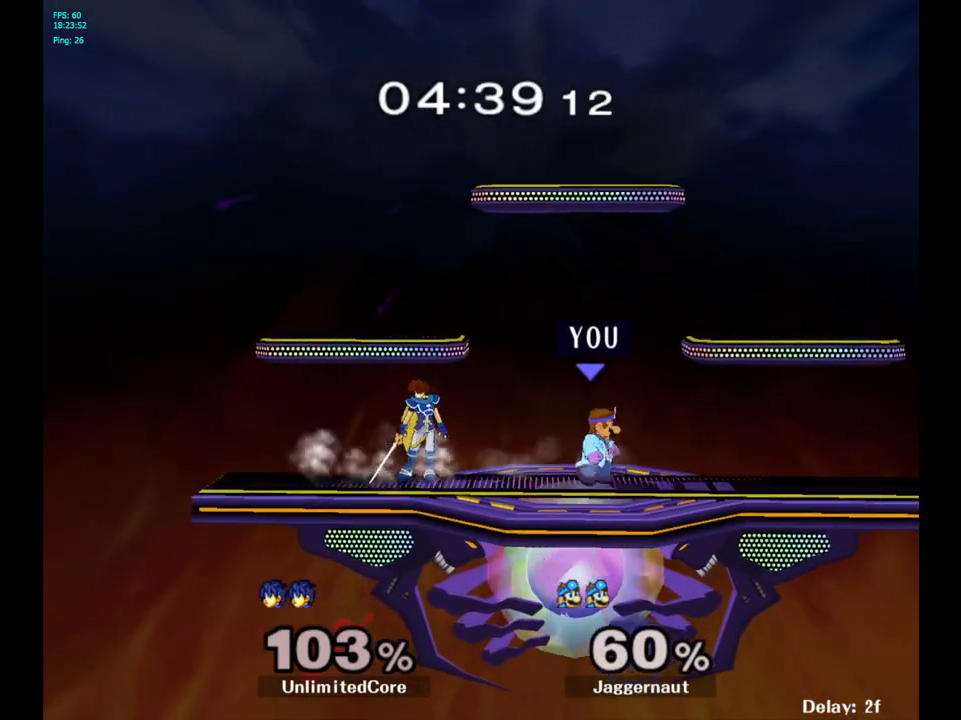
{"buttons": [], "left_stick": "left", "right_stick": "center", "events": [[83, "left_stick", "left"], [150, "A", "down"], [217, "left_stick", "center"], [350, "A", "up"], [400, "left_stick", "left"]]}
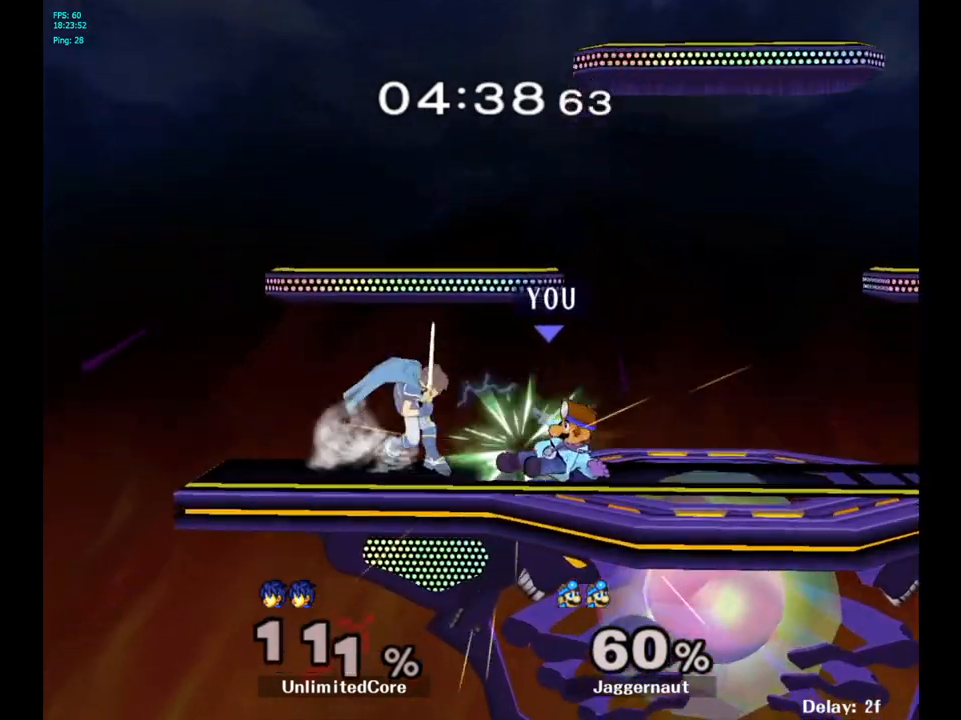
{"buttons": [], "left_stick": "left", "right_stick": "center", "events": [[217, "left_stick", "up-left"], [383, "left_stick", "left"]]}
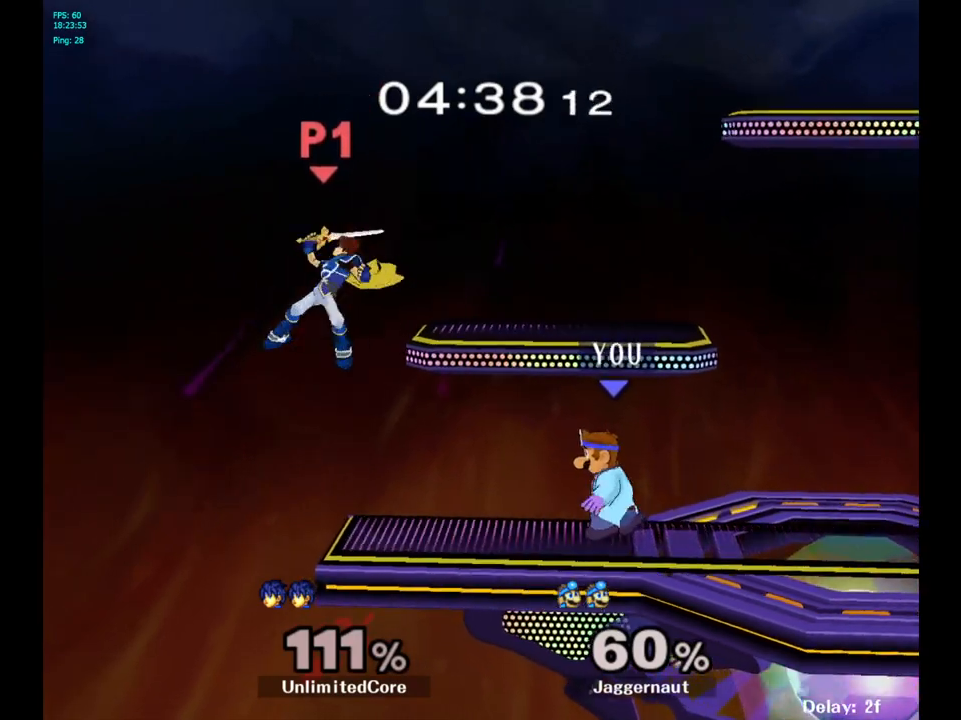
{"buttons": [], "left_stick": "center", "right_stick": "center", "events": [[200, "Y", "down"], [200, "left_stick", "down-right"], [250, "R1", "down"], [383, "Y", "up"], [400, "R1", "up"], [400, "left_stick", "center"]]}
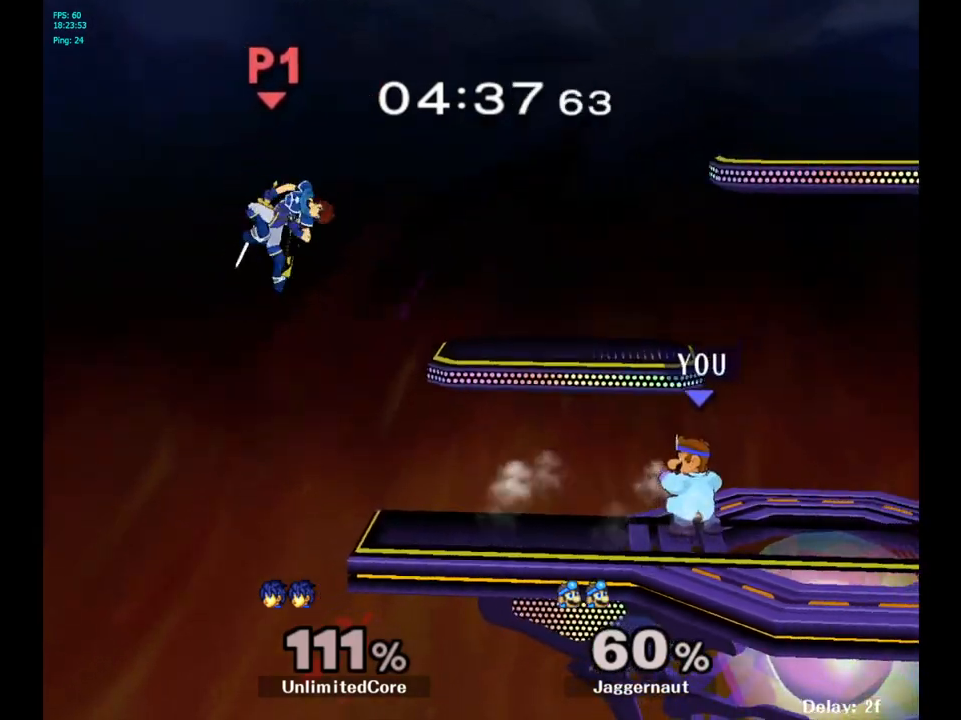
{"buttons": ["Y", "R1"], "left_stick": "down-right", "right_stick": "center", "events": [[133, "left_stick", "left"], [267, "left_stick", "center"], [383, "Y", "down"], [400, "left_stick", "down-right"], [450, "R1", "down"]]}
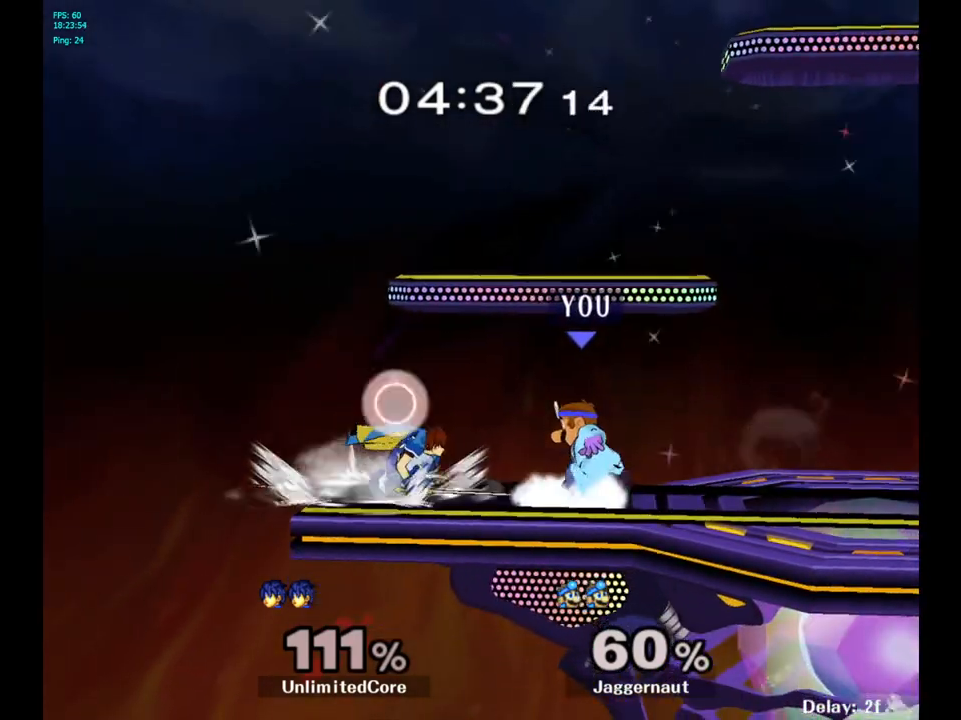
{"buttons": [], "left_stick": "center", "right_stick": "center", "events": [[83, "Y", "up"], [100, "R1", "up"], [100, "left_stick", "center"], [250, "left_stick", "left"], [267, "Y", "down"], [317, "Y", "up"], [333, "left_stick", "center"], [400, "A", "down"], [483, "A", "up"]]}
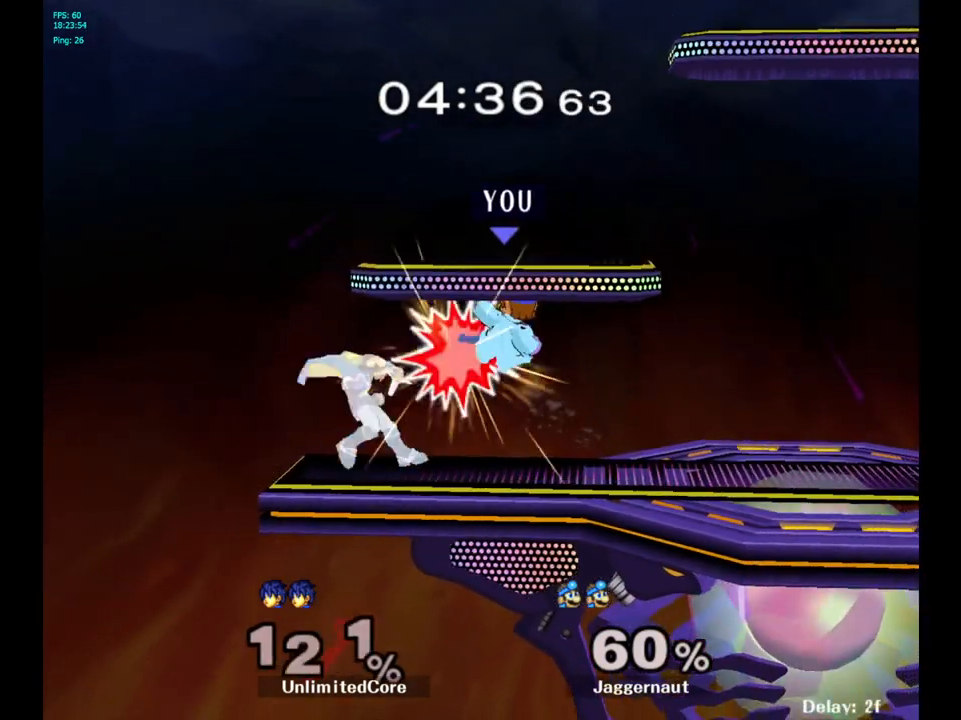
{"buttons": [], "left_stick": "center", "right_stick": "center", "events": [[83, "left_stick", "left"], [200, "left_stick", "down"], [250, "R1", "down"], [350, "left_stick", "down-right"], [417, "R1", "up"], [467, "left_stick", "center"]]}
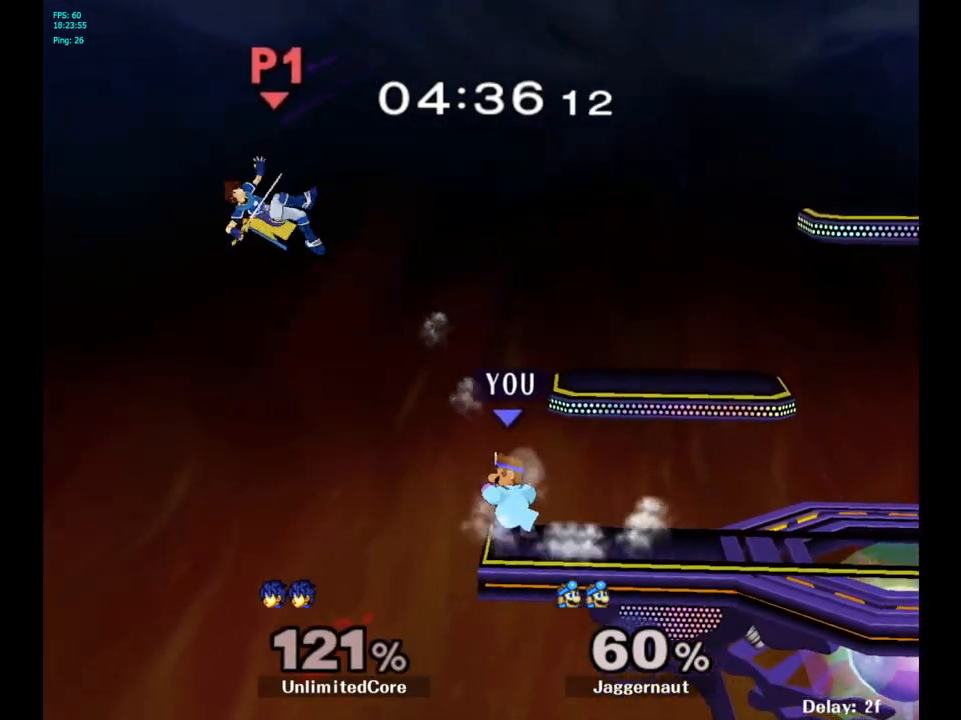
{"buttons": [], "left_stick": "right", "right_stick": "center", "events": [[167, "left_stick", "right"]]}
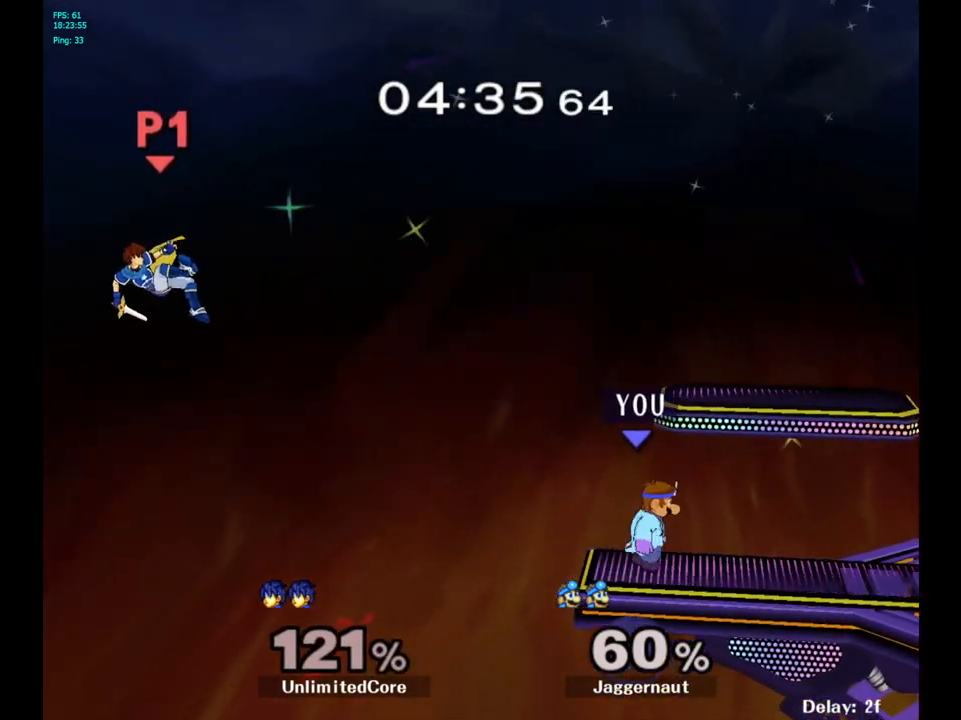
{"buttons": [], "left_stick": "center", "right_stick": "center", "events": [[17, "left_stick", "center"], [133, "Y", "down"], [150, "left_stick", "down-left"], [183, "R1", "down"], [333, "Y", "up"], [333, "left_stick", "center"], [350, "R1", "up"]]}
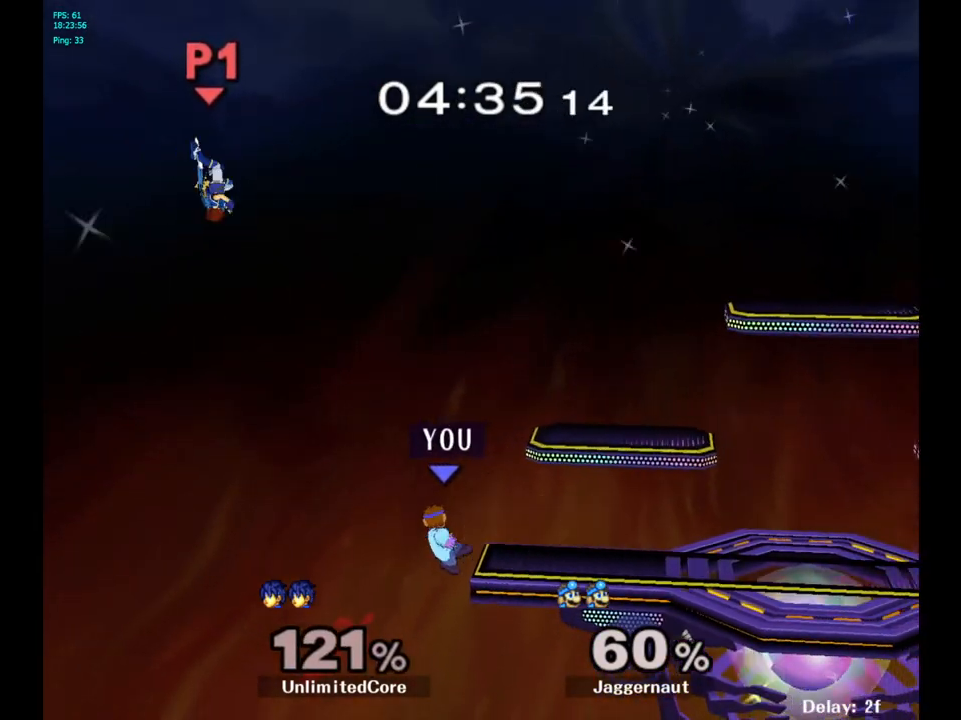
{"buttons": [], "left_stick": "right", "right_stick": "center", "events": [[417, "left_stick", "right"]]}
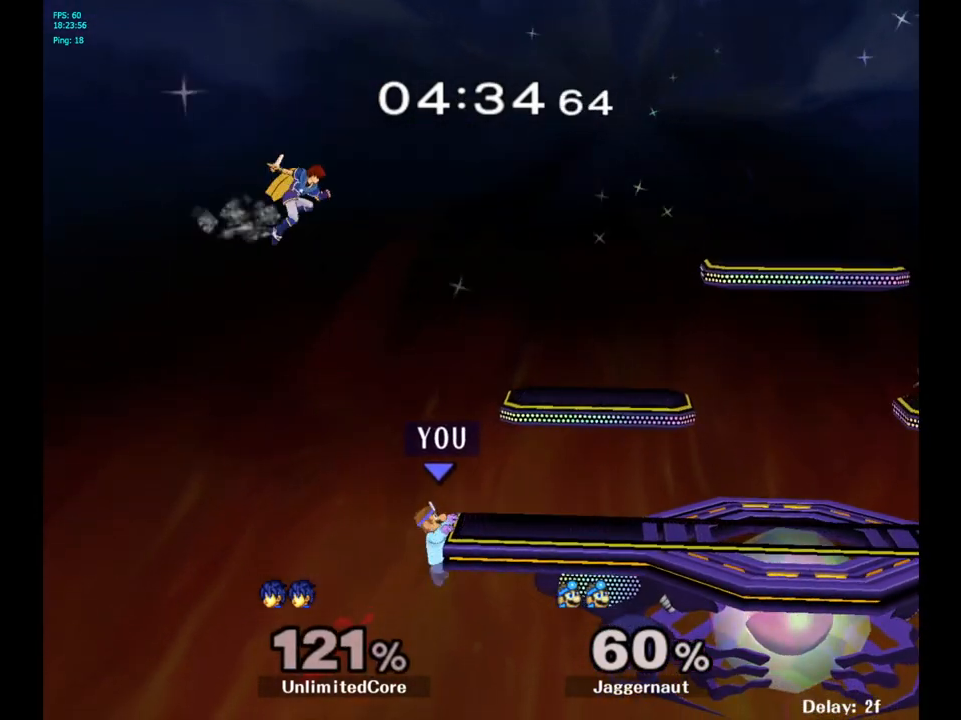
{"buttons": [], "left_stick": "right", "right_stick": "center", "events": []}
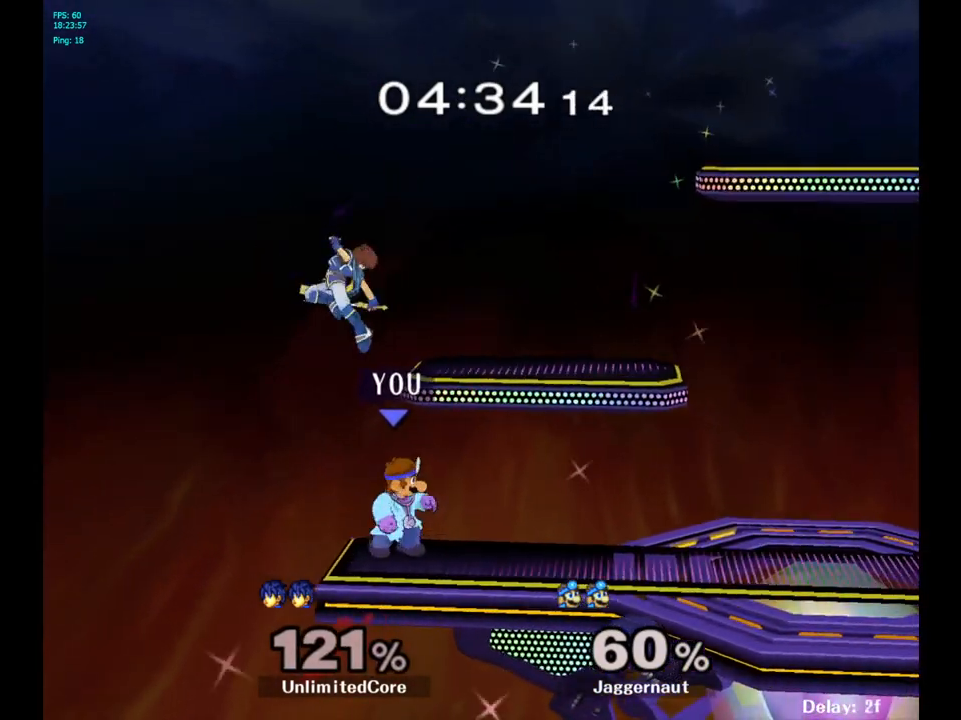
{"buttons": ["Y"], "left_stick": "up", "right_stick": "center", "events": [[333, "left_stick", "up"], [450, "Y", "down"]]}
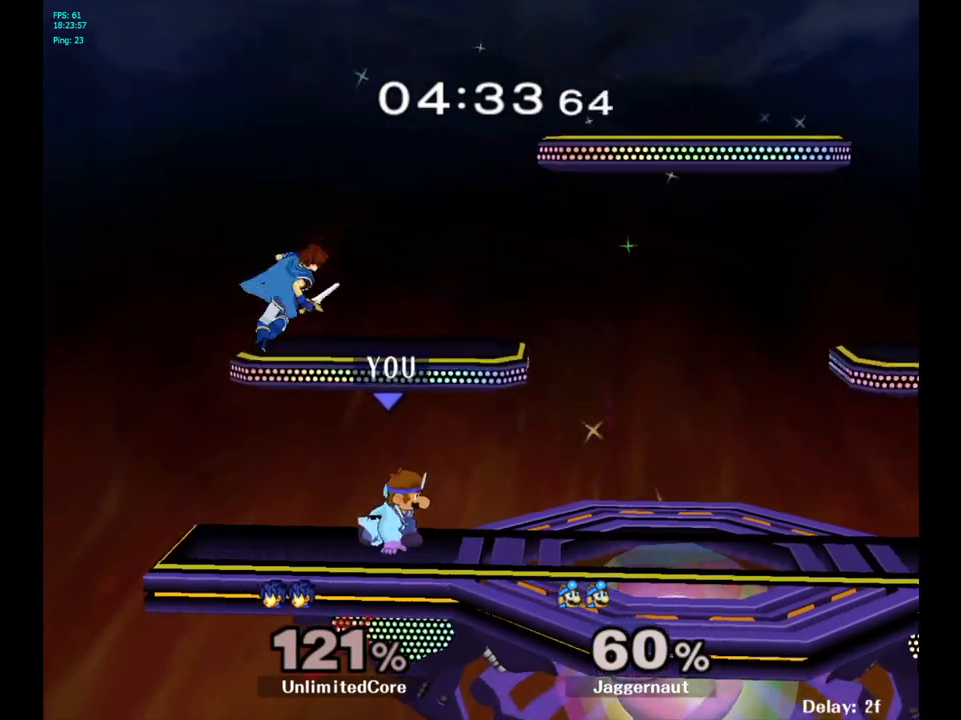
{"buttons": [], "left_stick": "right", "right_stick": "center", "events": [[50, "A", "down"], [83, "left_stick", "left"], [250, "A", "up"], [250, "Y", "up"], [250, "left_stick", "right"]]}
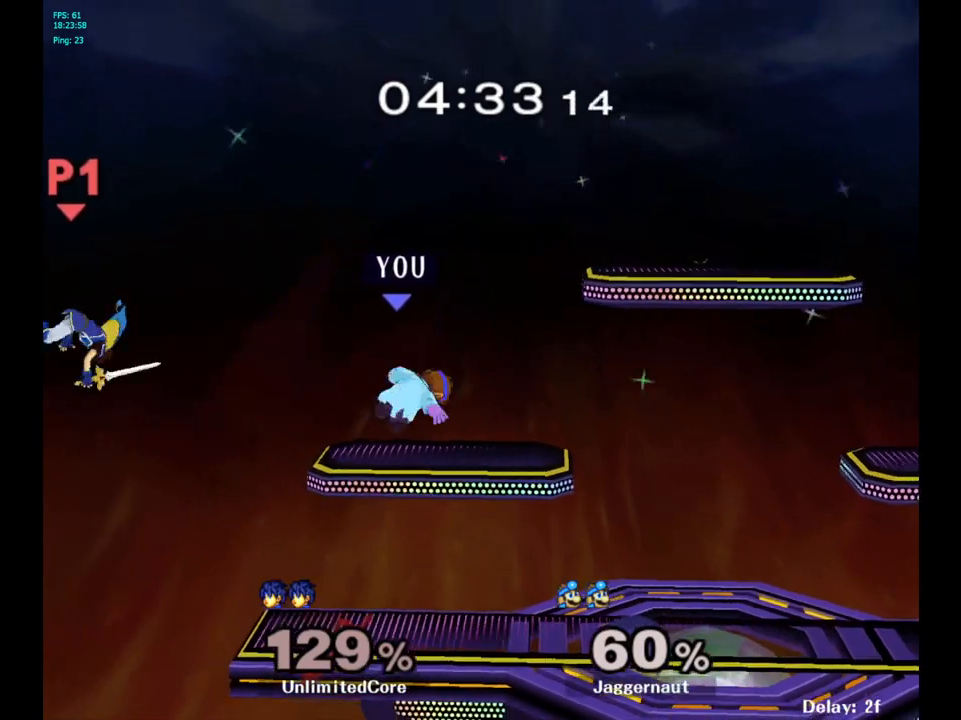
{"buttons": [], "left_stick": "center", "right_stick": "center", "events": [[50, "R1", "down"], [67, "left_stick", "down"], [217, "R1", "up"], [250, "left_stick", "center"]]}
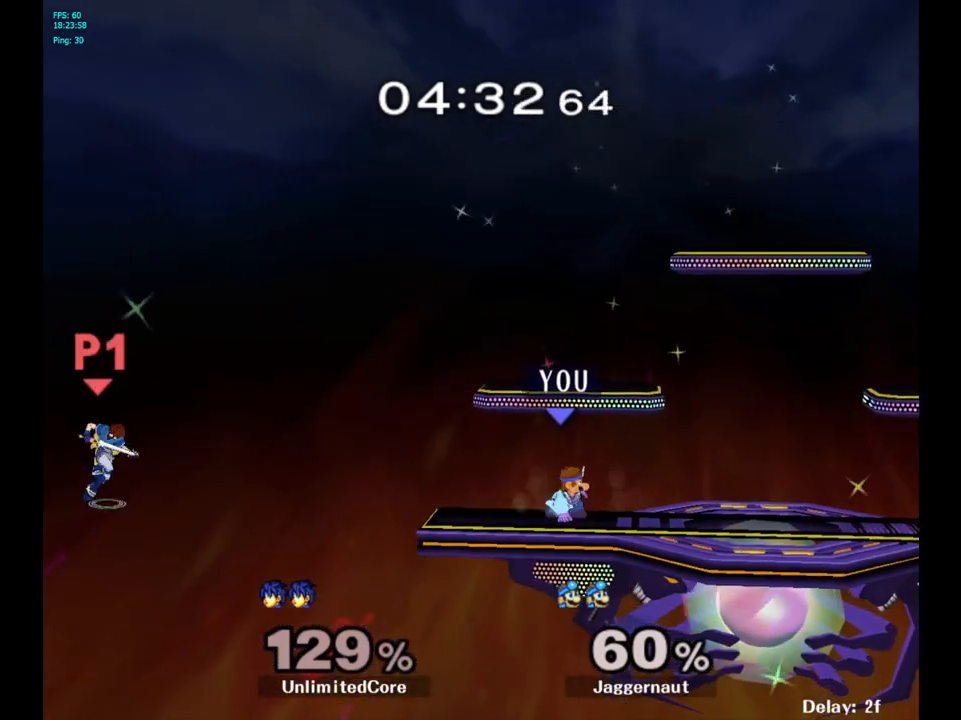
{"buttons": [], "left_stick": "center", "right_stick": "center", "events": [[17, "left_stick", "left"], [500, "left_stick", "center"]]}
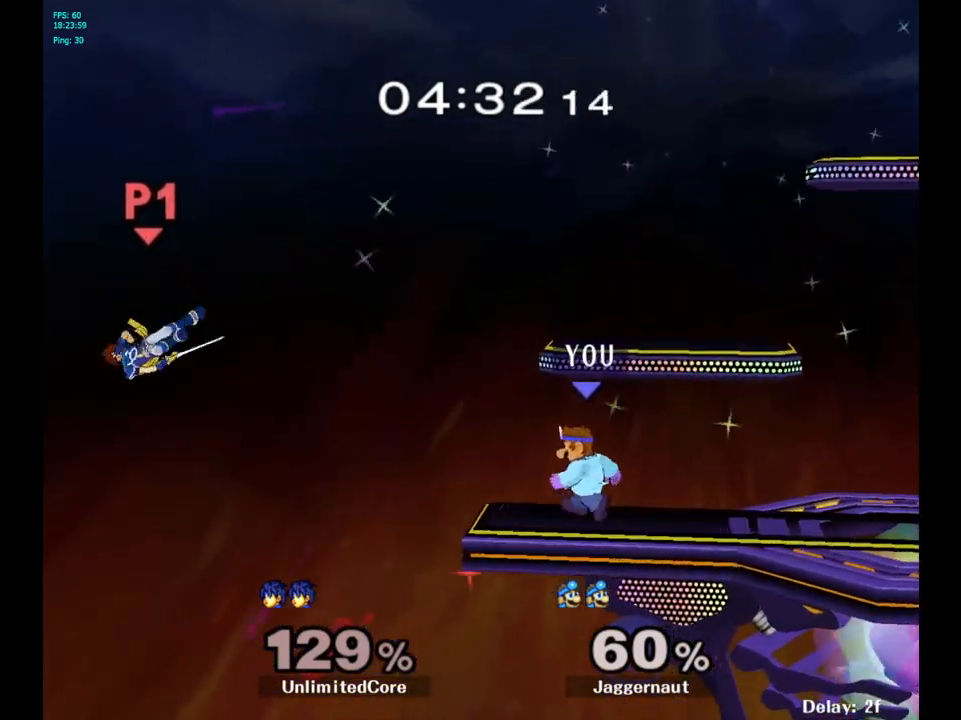
{"buttons": [], "left_stick": "center", "right_stick": "center", "events": []}
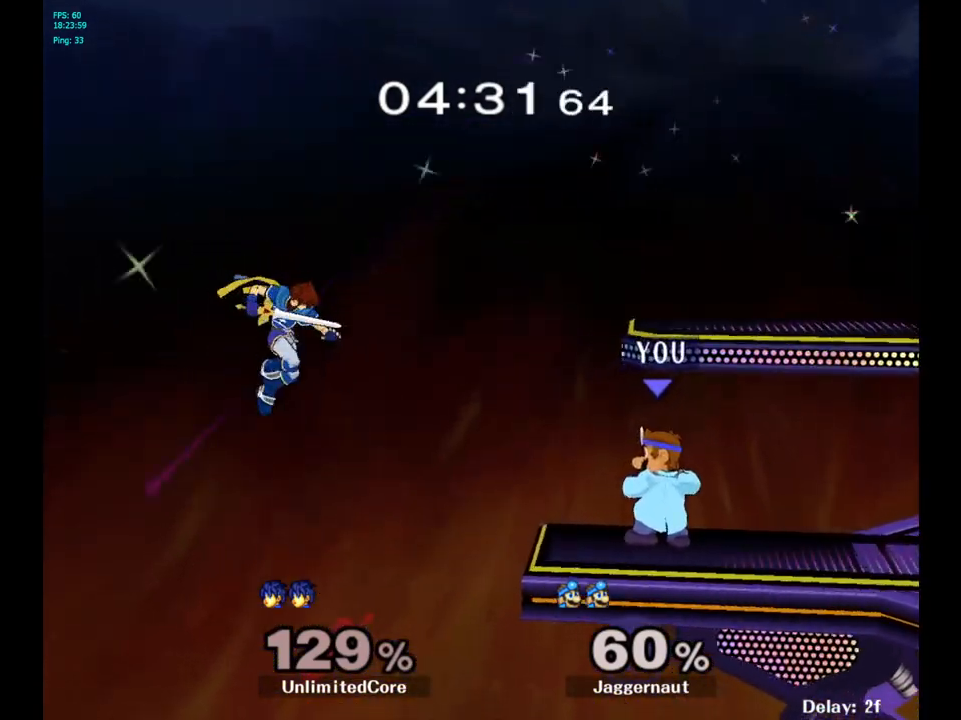
{"buttons": [], "left_stick": "right", "right_stick": "center", "events": [[467, "left_stick", "right"]]}
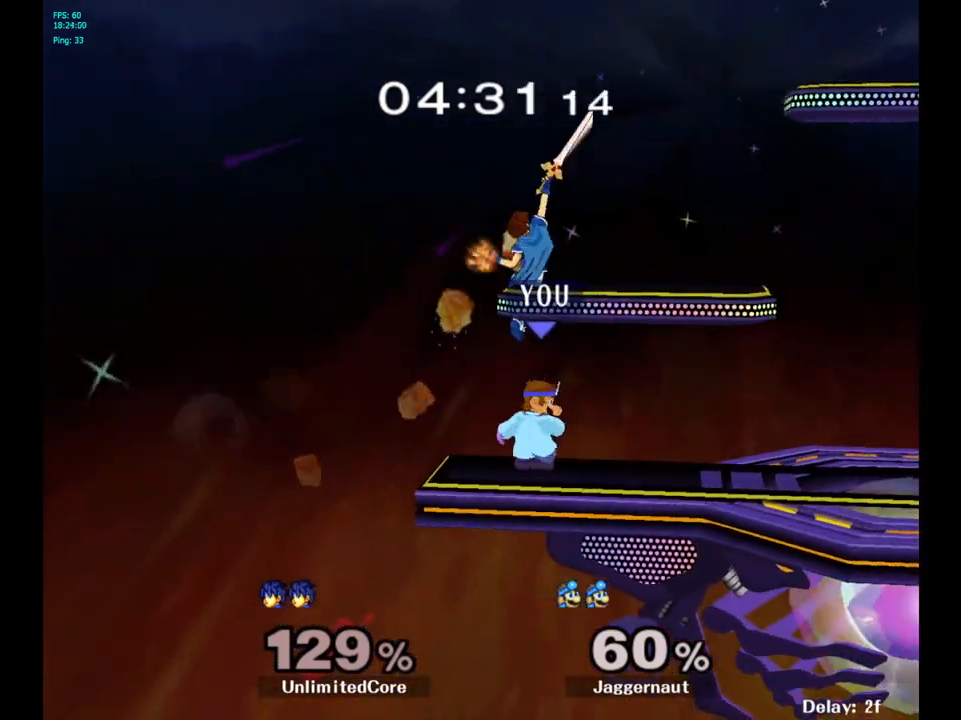
{"buttons": ["A", "Y"], "left_stick": "center", "right_stick": "center", "events": [[83, "left_stick", "center"], [350, "Y", "down"], [467, "A", "down"]]}
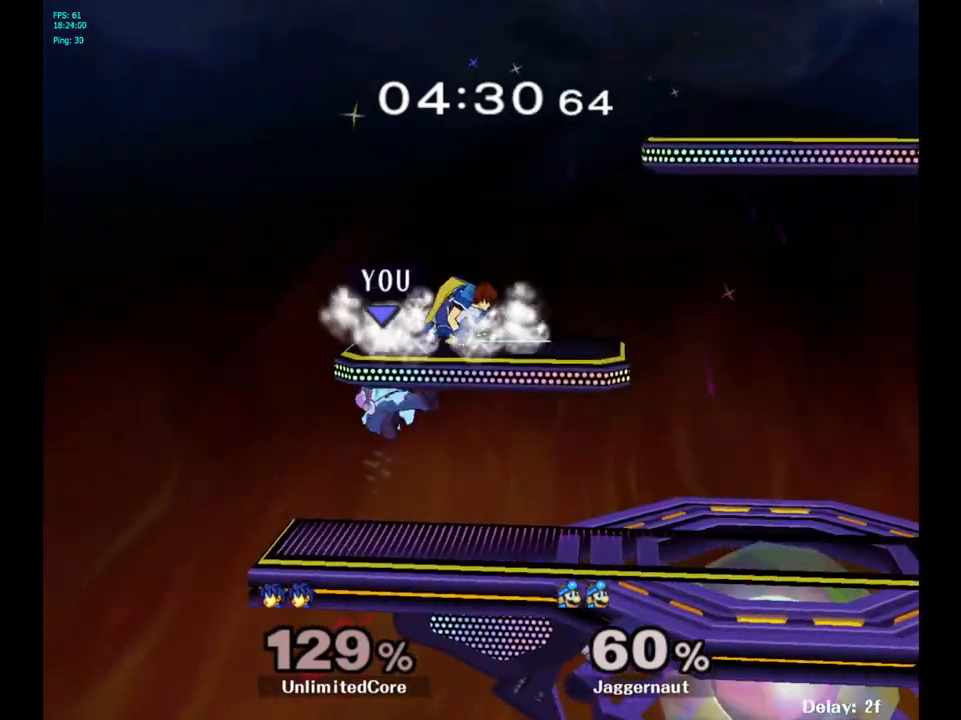
{"buttons": ["R1"], "left_stick": "right", "right_stick": "center", "events": [[33, "left_stick", "right"], [167, "A", "up"], [167, "Y", "up"], [433, "R1", "down"]]}
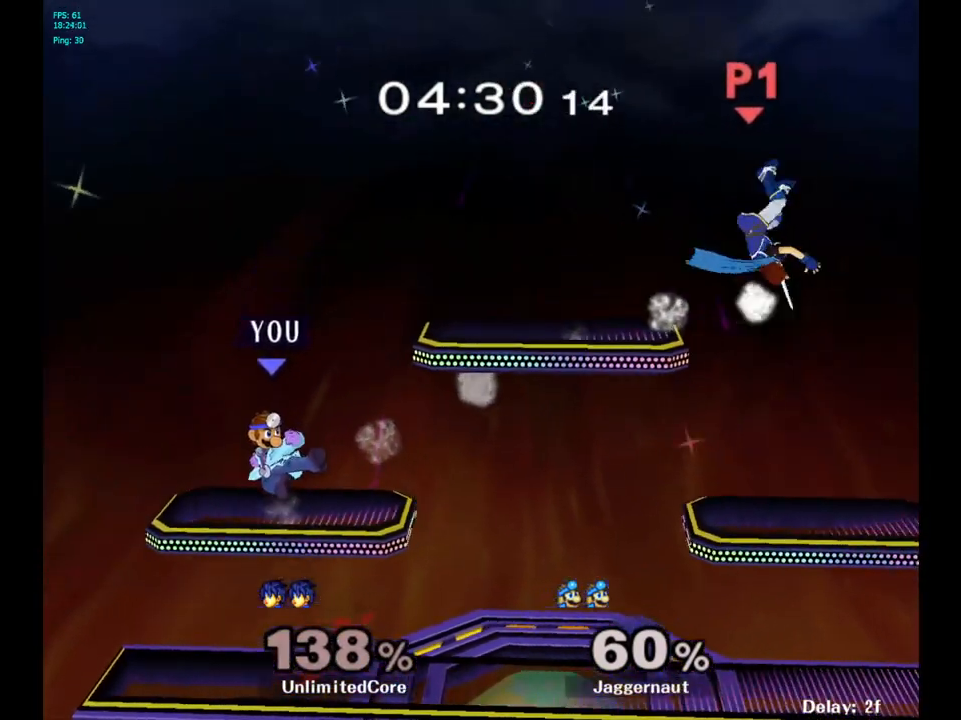
{"buttons": [], "left_stick": "right", "right_stick": "center", "events": [[17, "left_stick", "down-right"], [117, "R1", "up"], [117, "left_stick", "center"], [250, "left_stick", "right"]]}
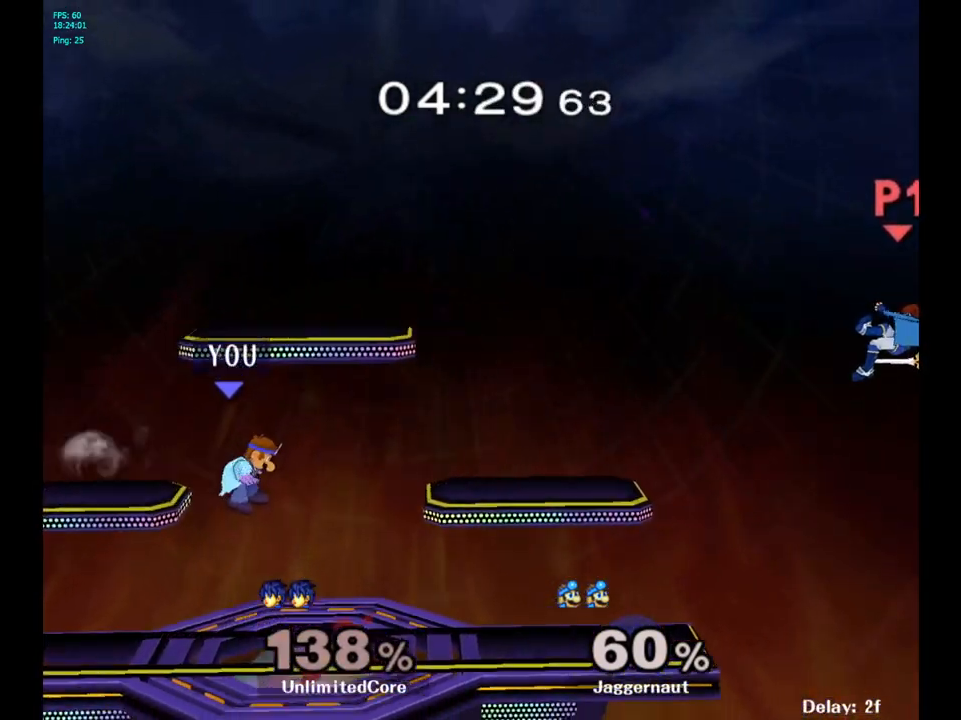
{"buttons": [], "left_stick": "right", "right_stick": "center", "events": [[33, "left_stick", "down-right"], [200, "left_stick", "center"], [300, "left_stick", "right"]]}